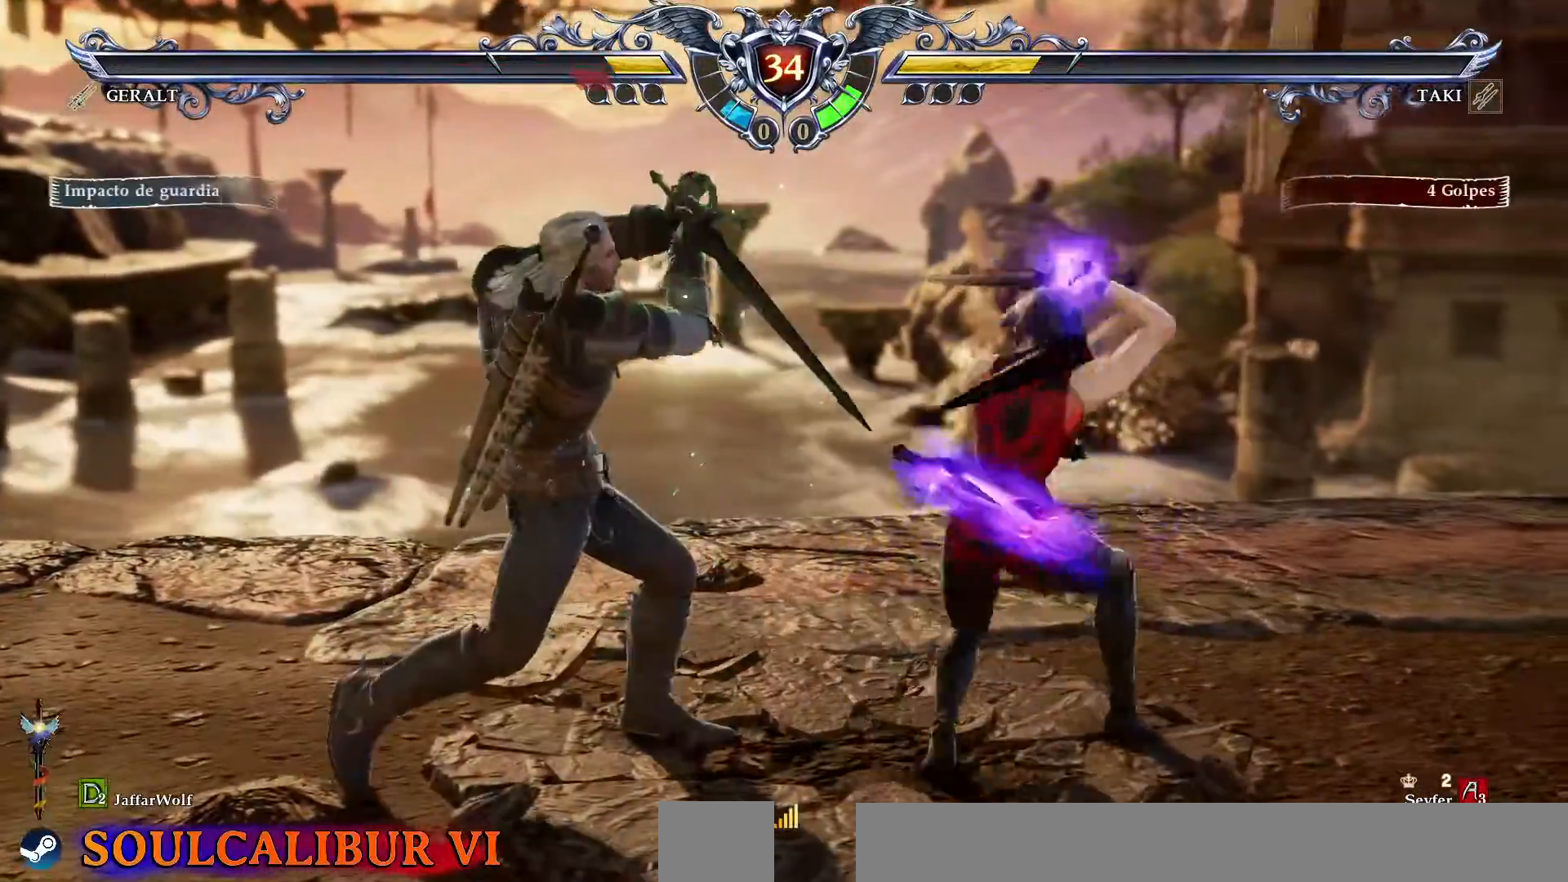
Gameplay with a controller (PlayStation layout); each line is a JSON object with the inputs held at the frame after it (dt_ms = milliseconds from this image to that frame). "events" lists button and stick changes between this image and that frame as [ms after this image, input, new state], when the widget could be followed in between. Not read: L3 R3.
{"dt_ms": 500, "buttons": [], "events": [[33, "DPAD_DOWN", "up"], [33, "DPAD_RIGHT", "up"], [33, "TRIANGLE", "up"]]}
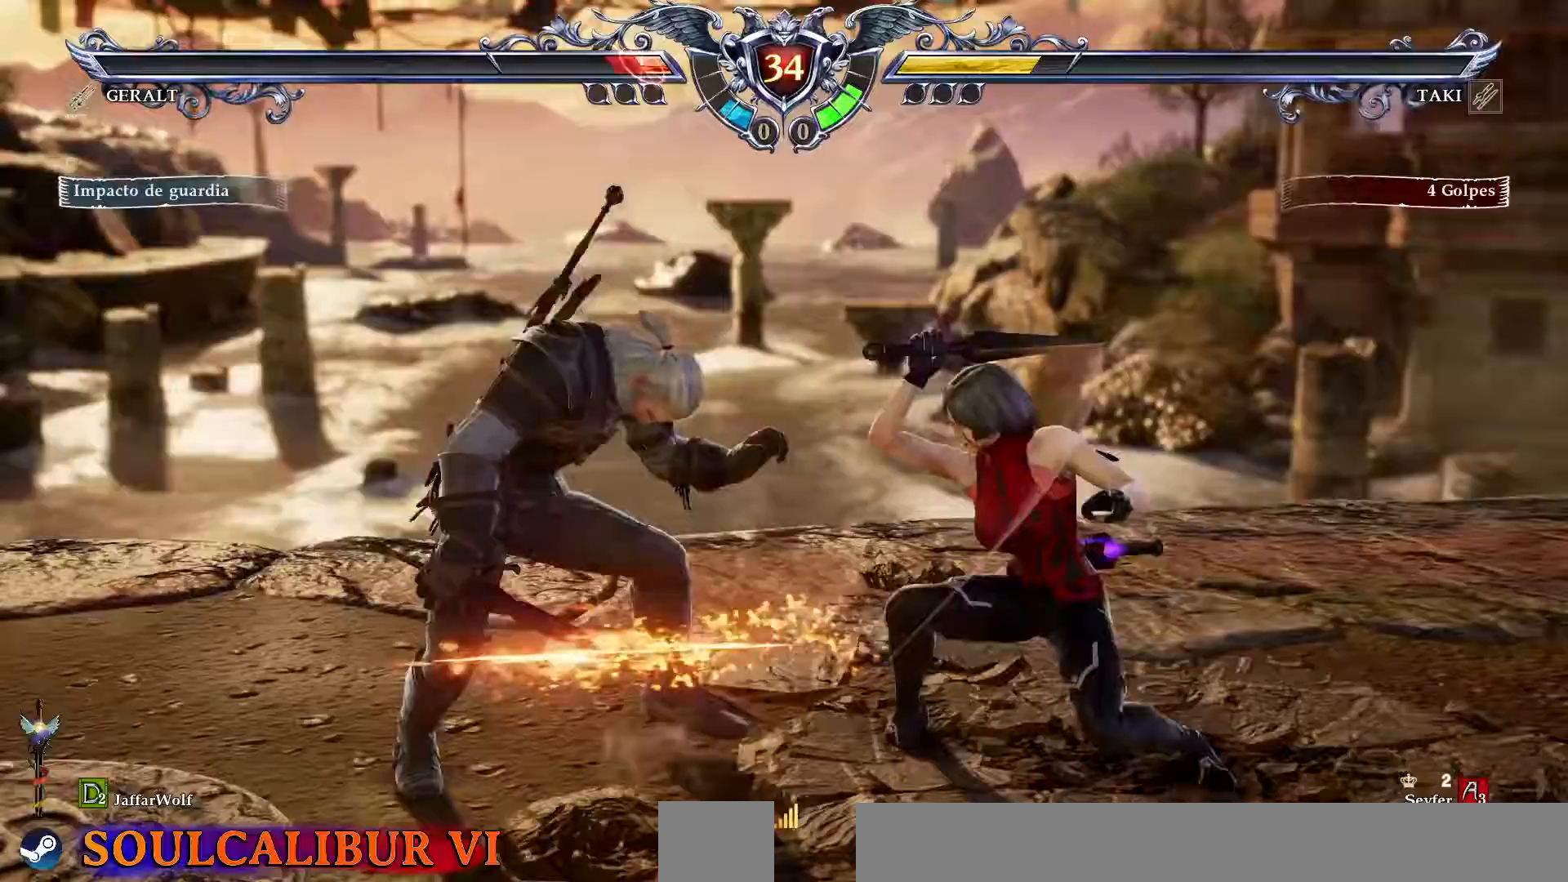
{"dt_ms": 500, "buttons": ["CROSS"], "events": [[83, "CIRCLE", "down"], [200, "CIRCLE", "up"], [233, "CROSS", "down"]]}
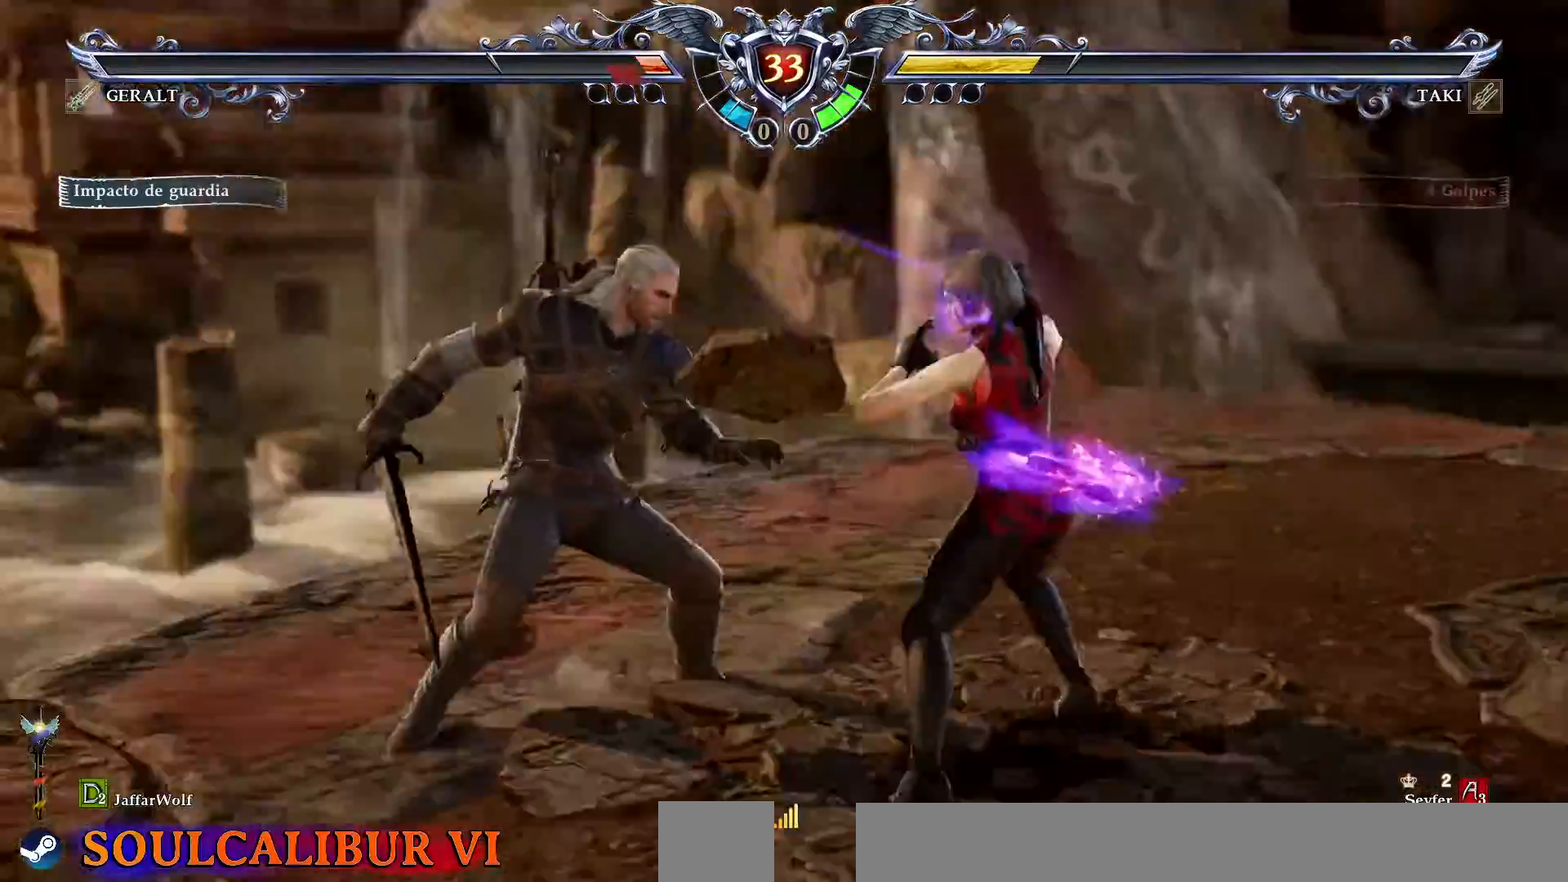
{"dt_ms": 500, "buttons": ["CROSS"], "events": []}
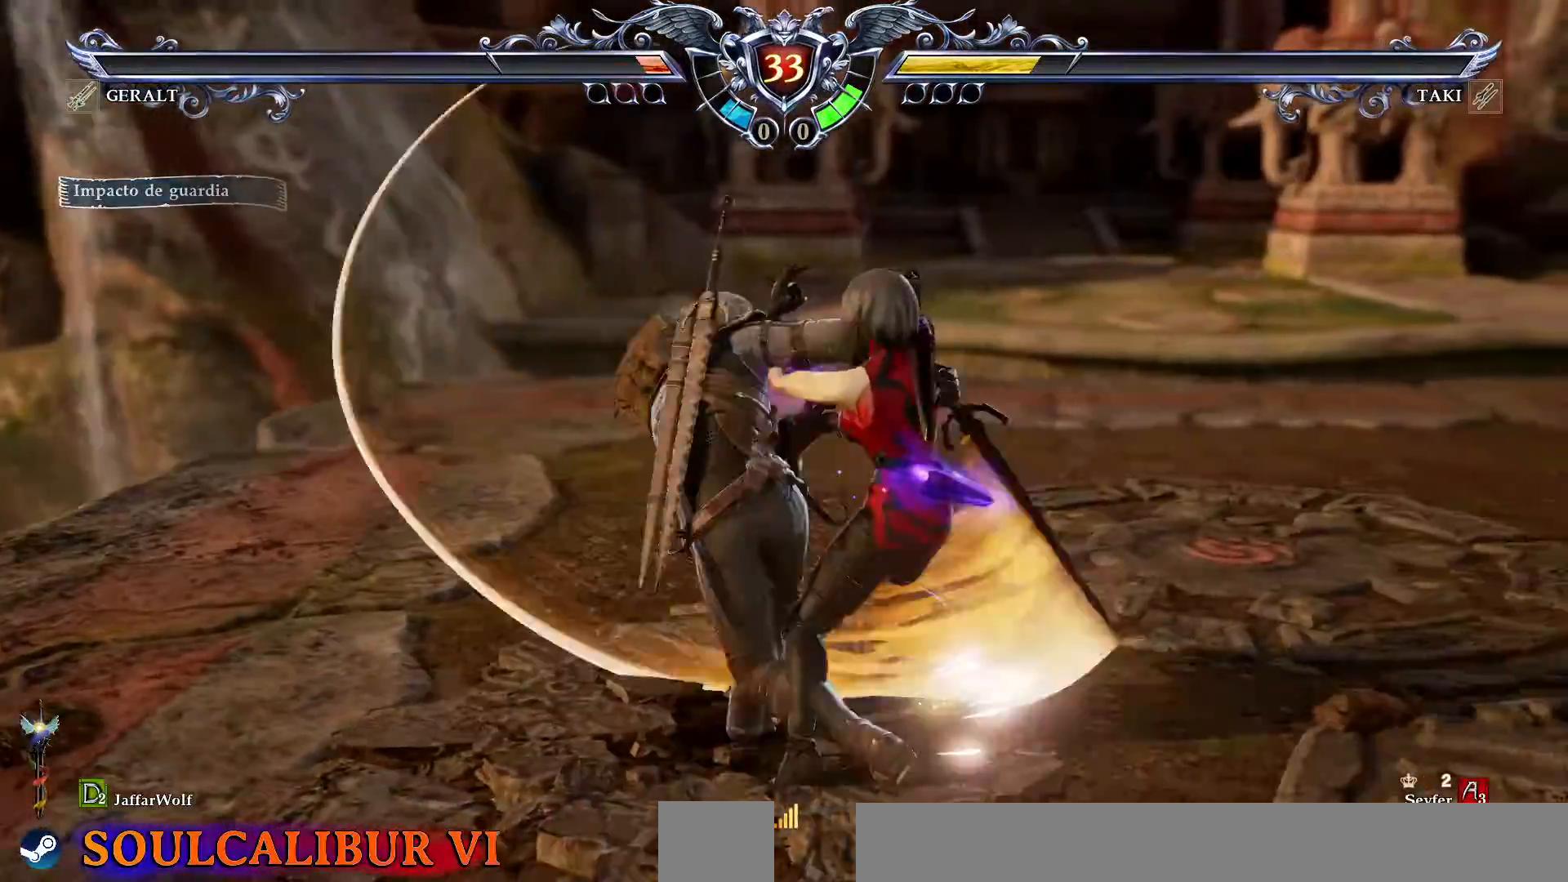
{"dt_ms": 1000, "buttons": ["DPAD_RIGHT"]}
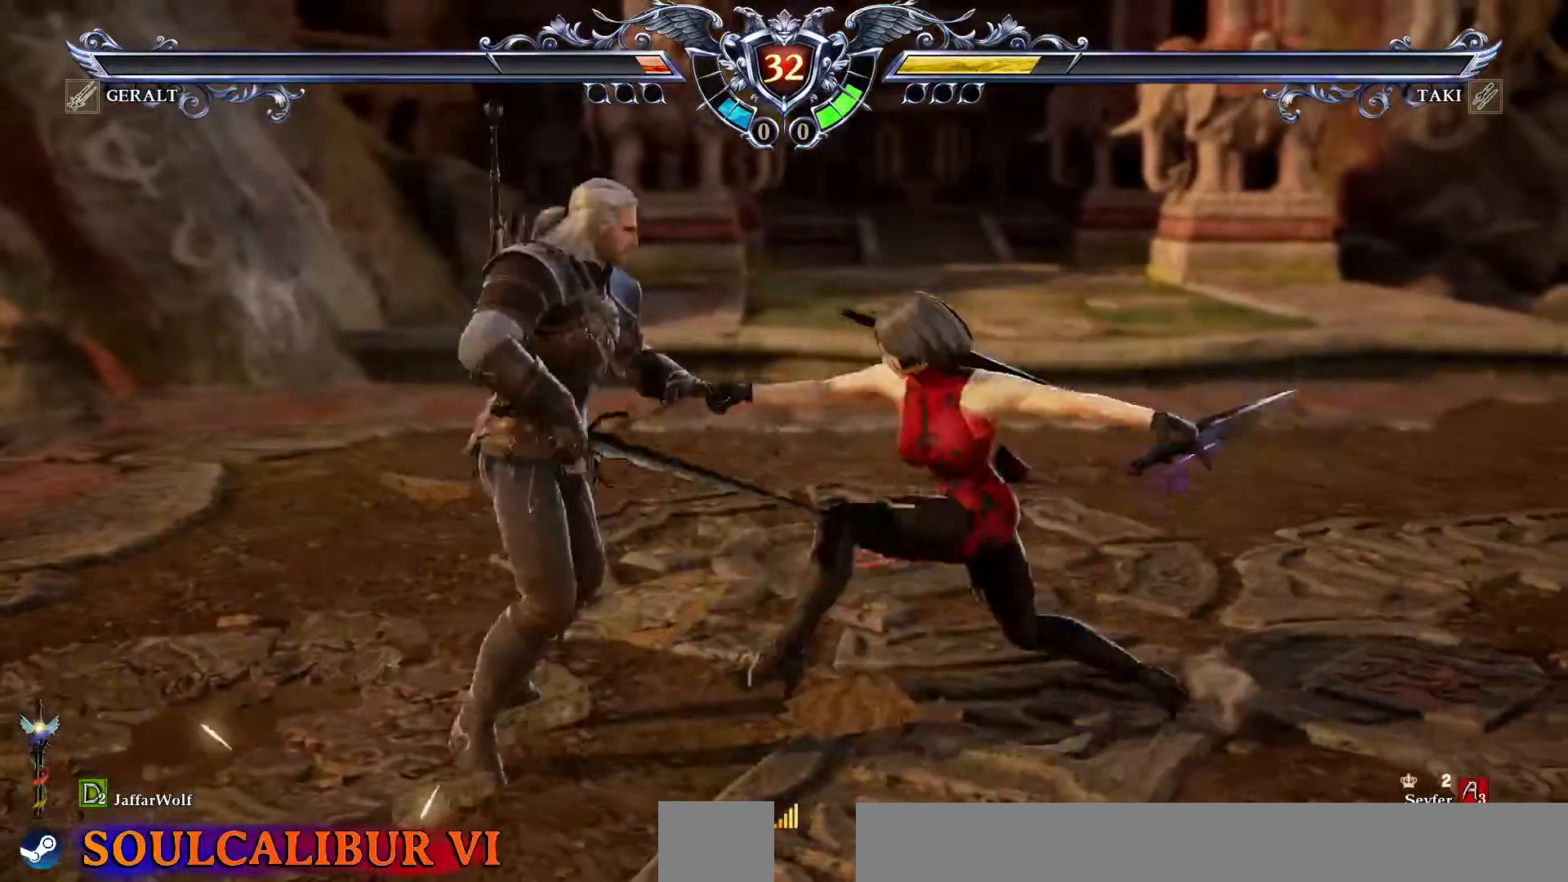
{"dt_ms": 500, "buttons": ["DPAD_RIGHT"], "events": [[17, "SQUARE", "down"], [117, "SQUARE", "up"]]}
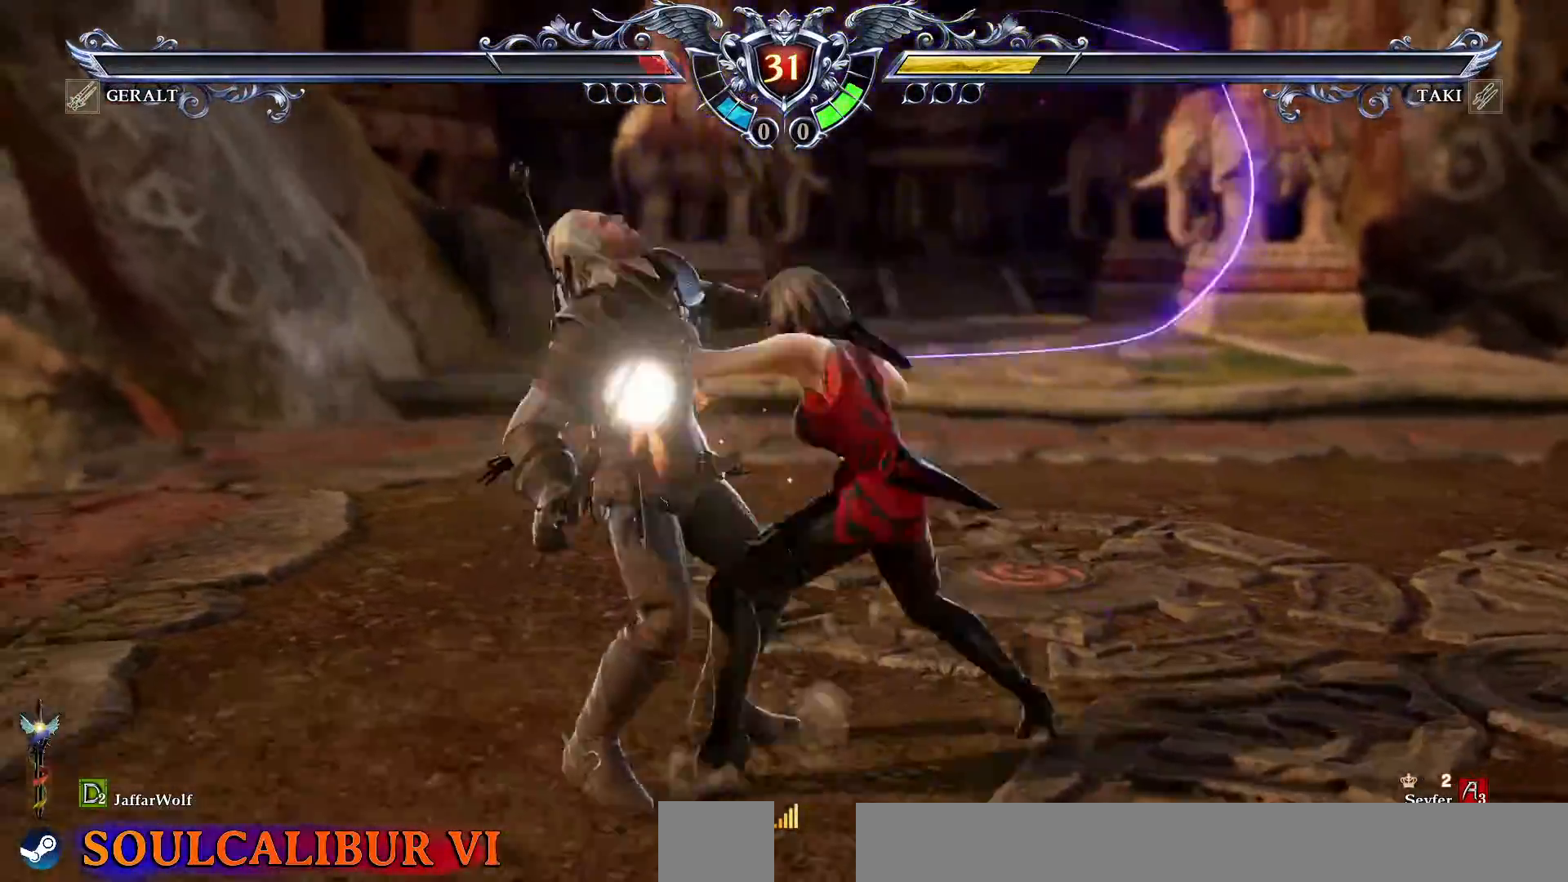
{"dt_ms": 1000, "buttons": []}
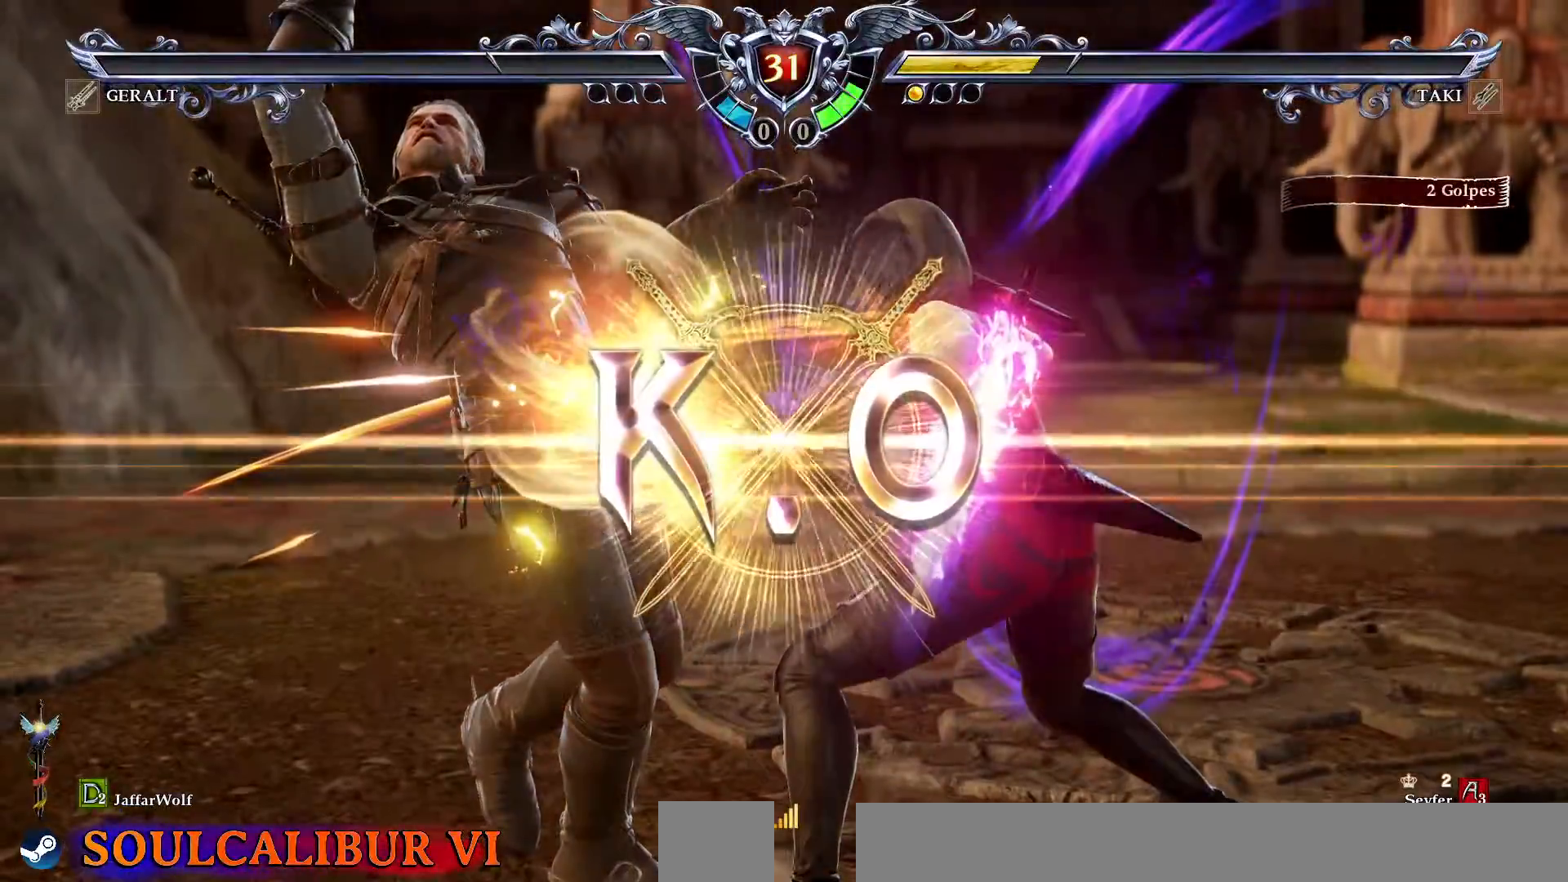
{"dt_ms": 500, "buttons": [], "events": []}
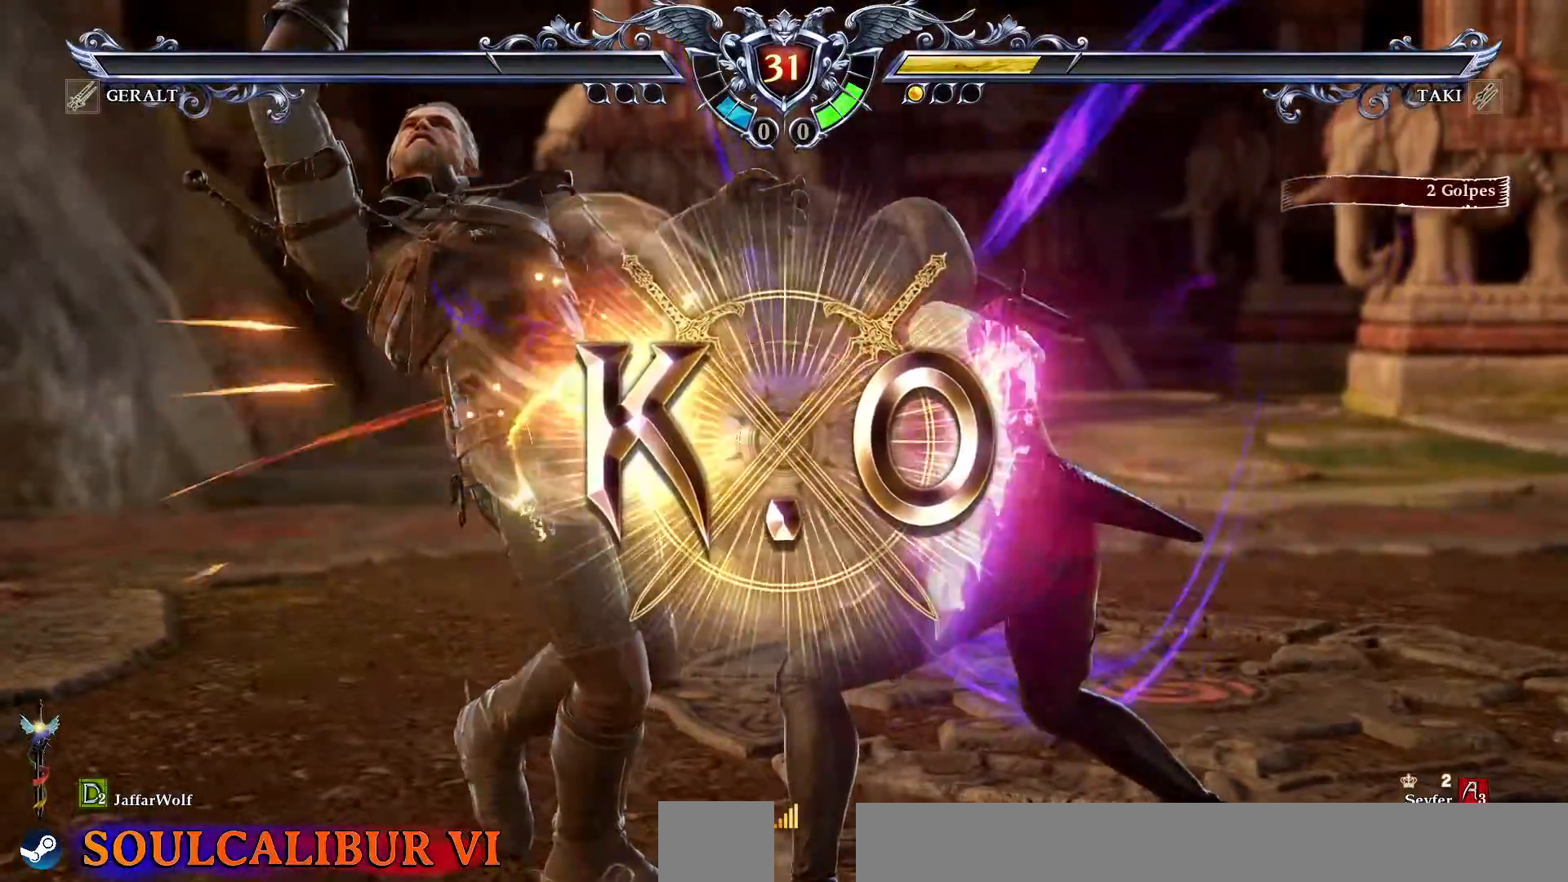
{"dt_ms": 1000, "buttons": []}
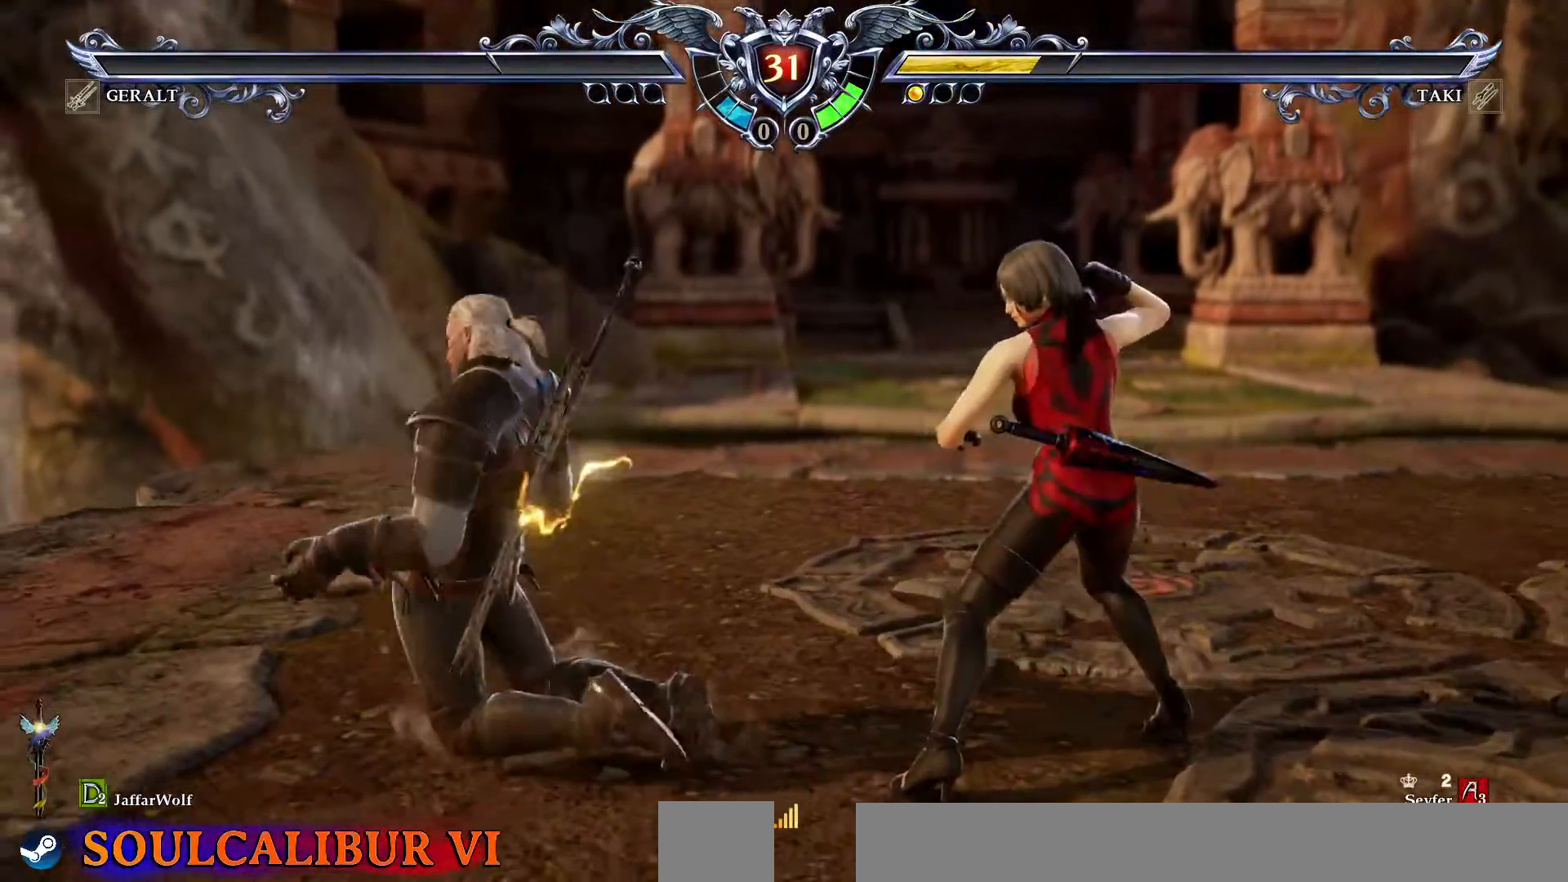
{"dt_ms": 500, "buttons": []}
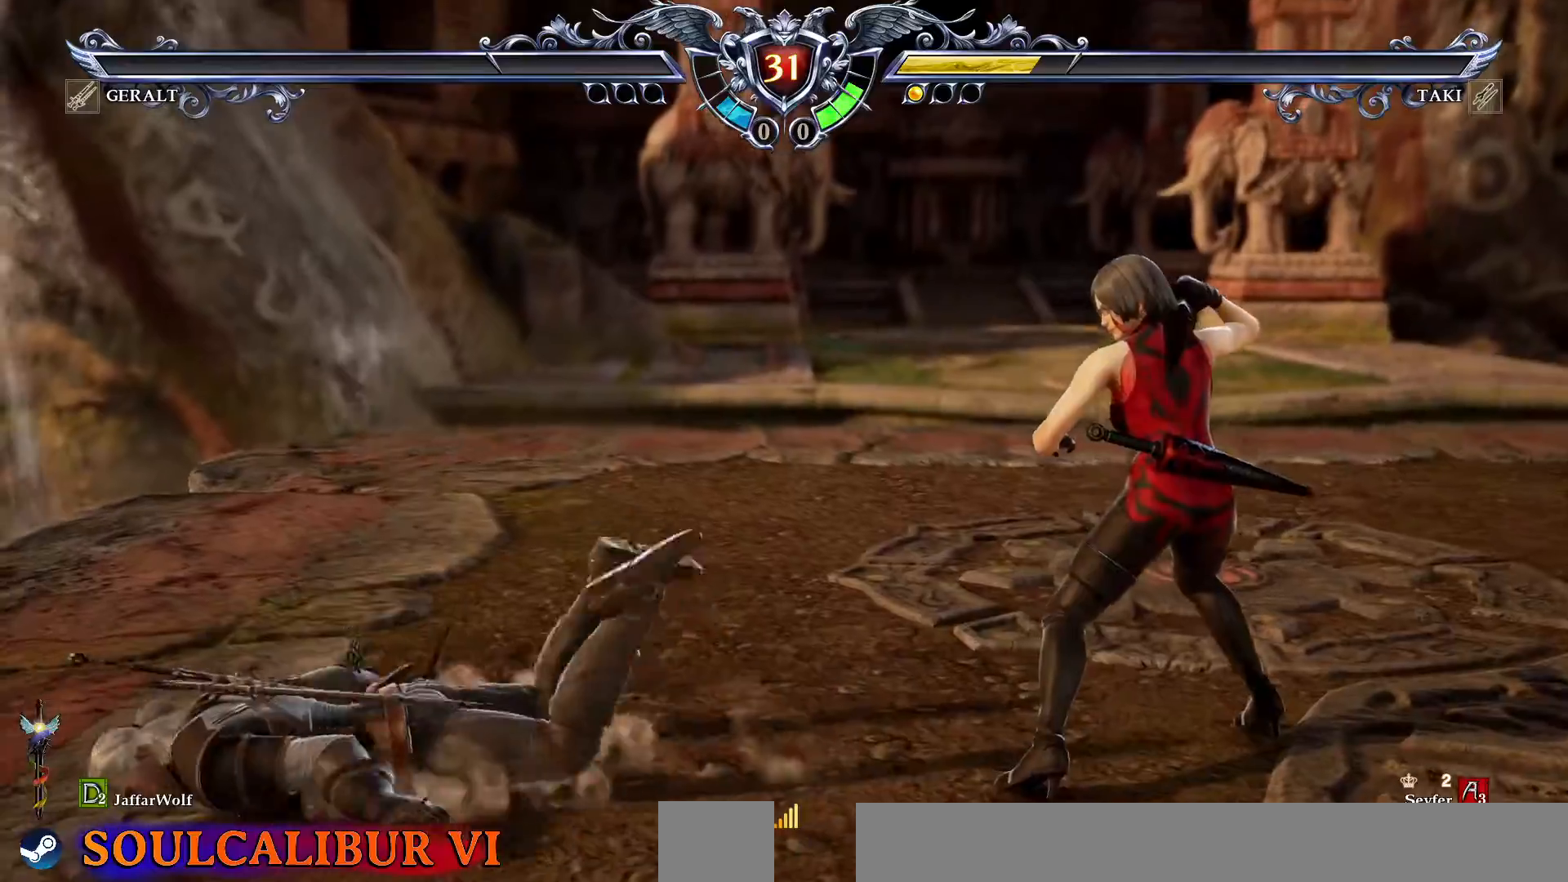
{"dt_ms": 500, "buttons": [], "events": []}
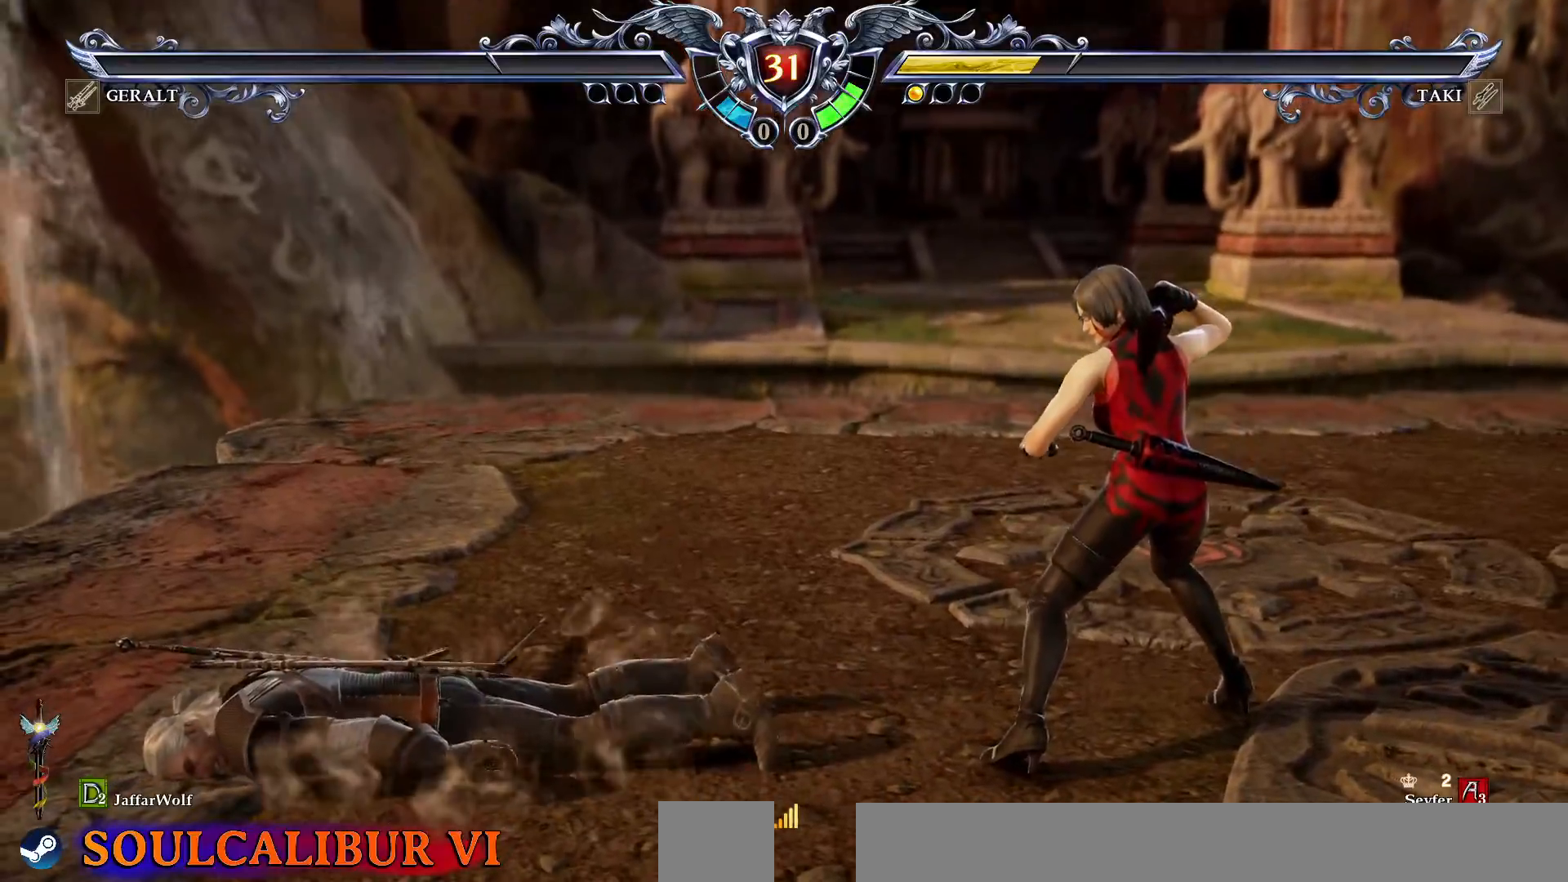
{"dt_ms": 500, "buttons": [], "events": []}
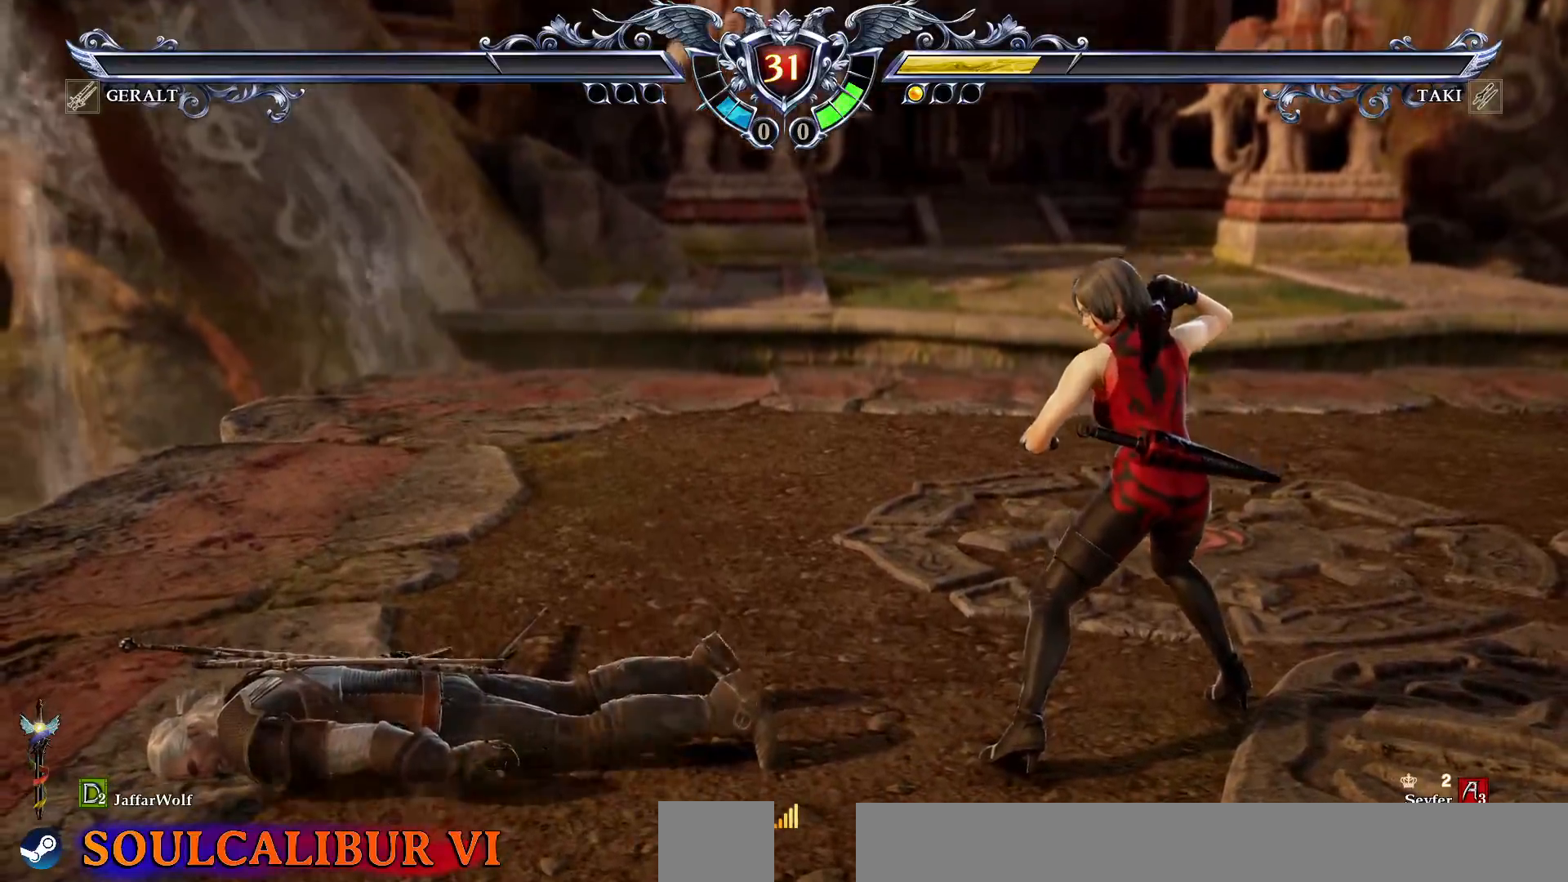
{"dt_ms": 500, "buttons": []}
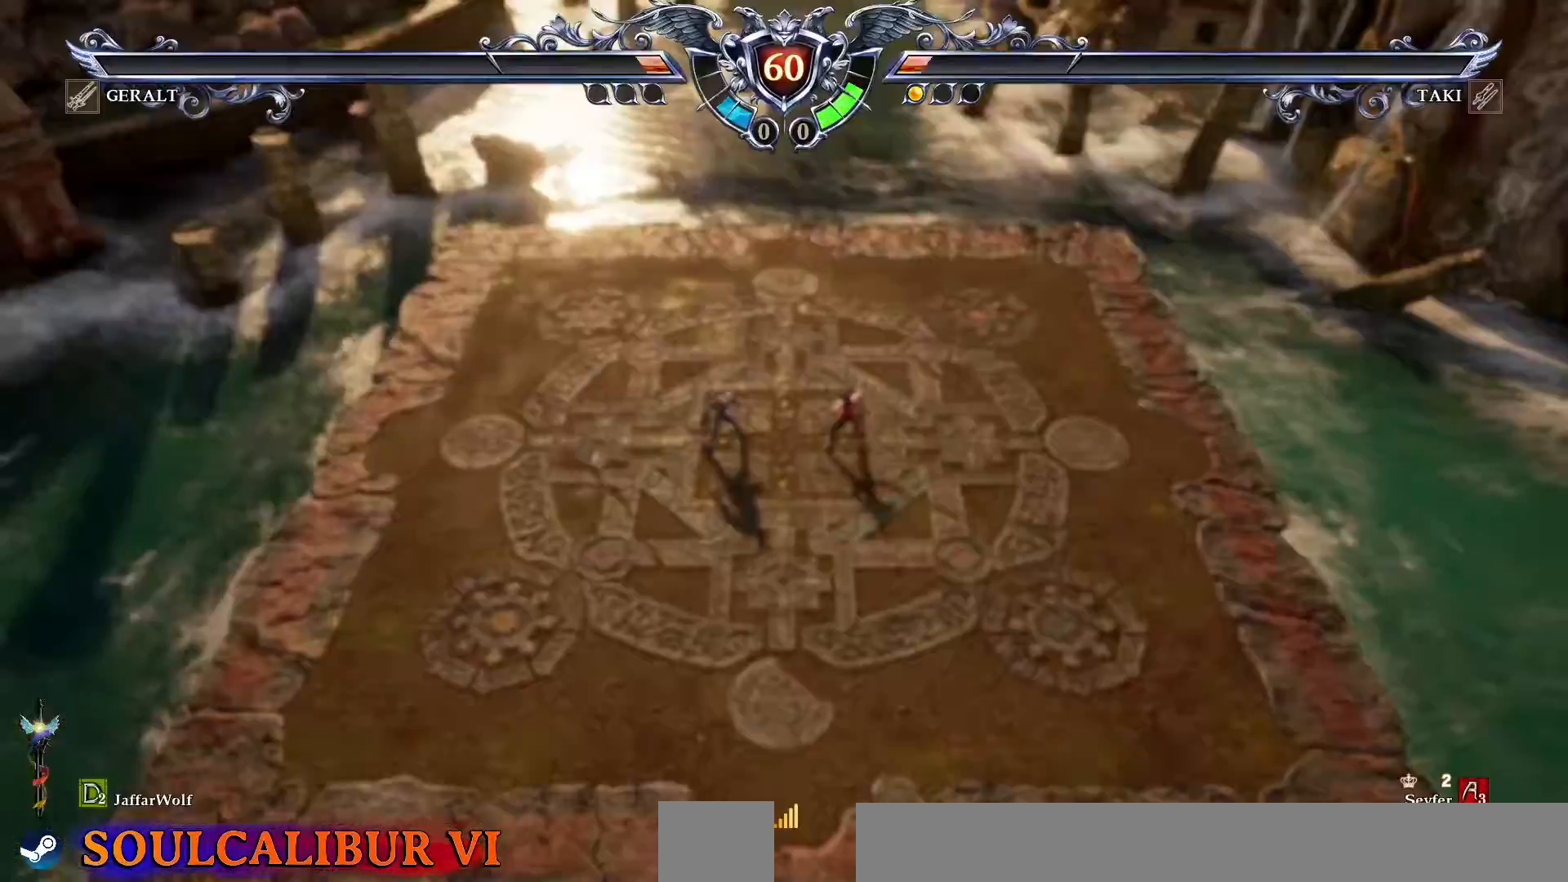
{"dt_ms": 500, "buttons": [], "events": []}
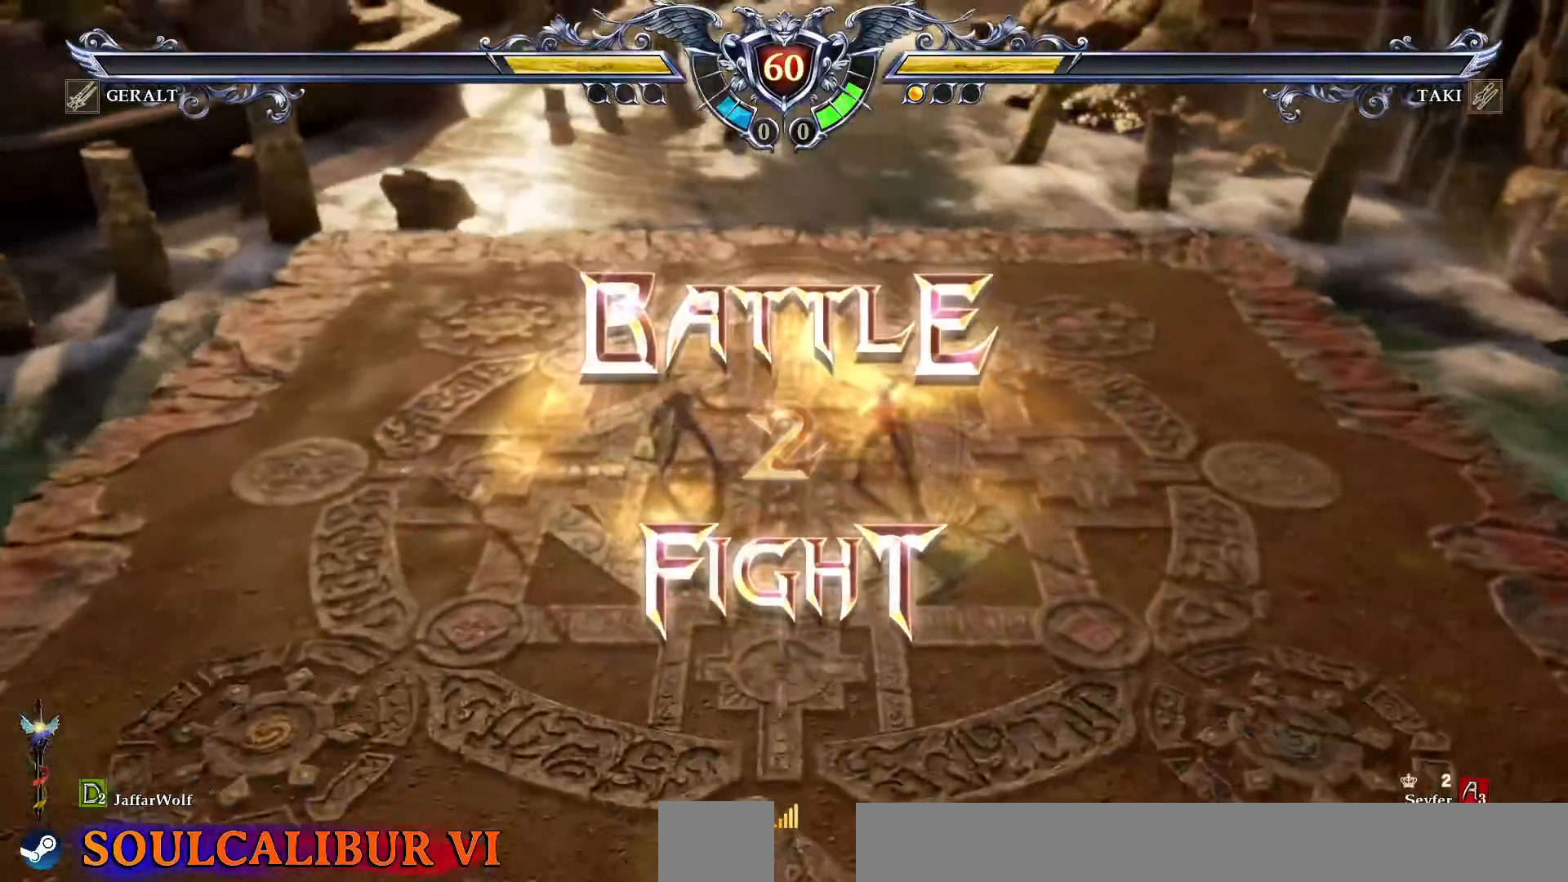
{"dt_ms": 500, "buttons": [], "events": []}
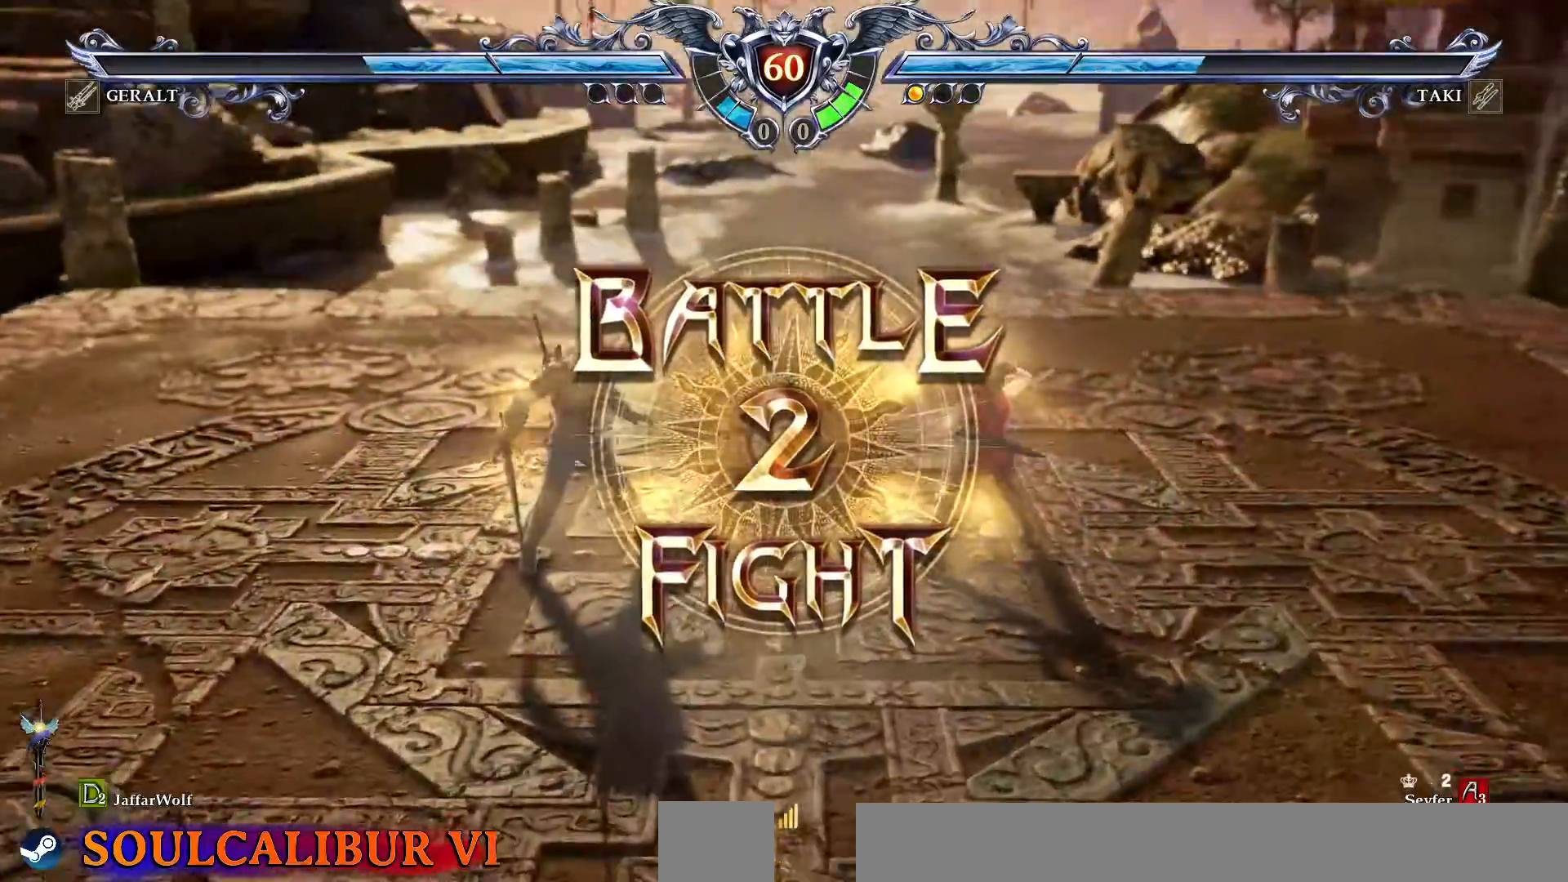
{"dt_ms": 500, "buttons": []}
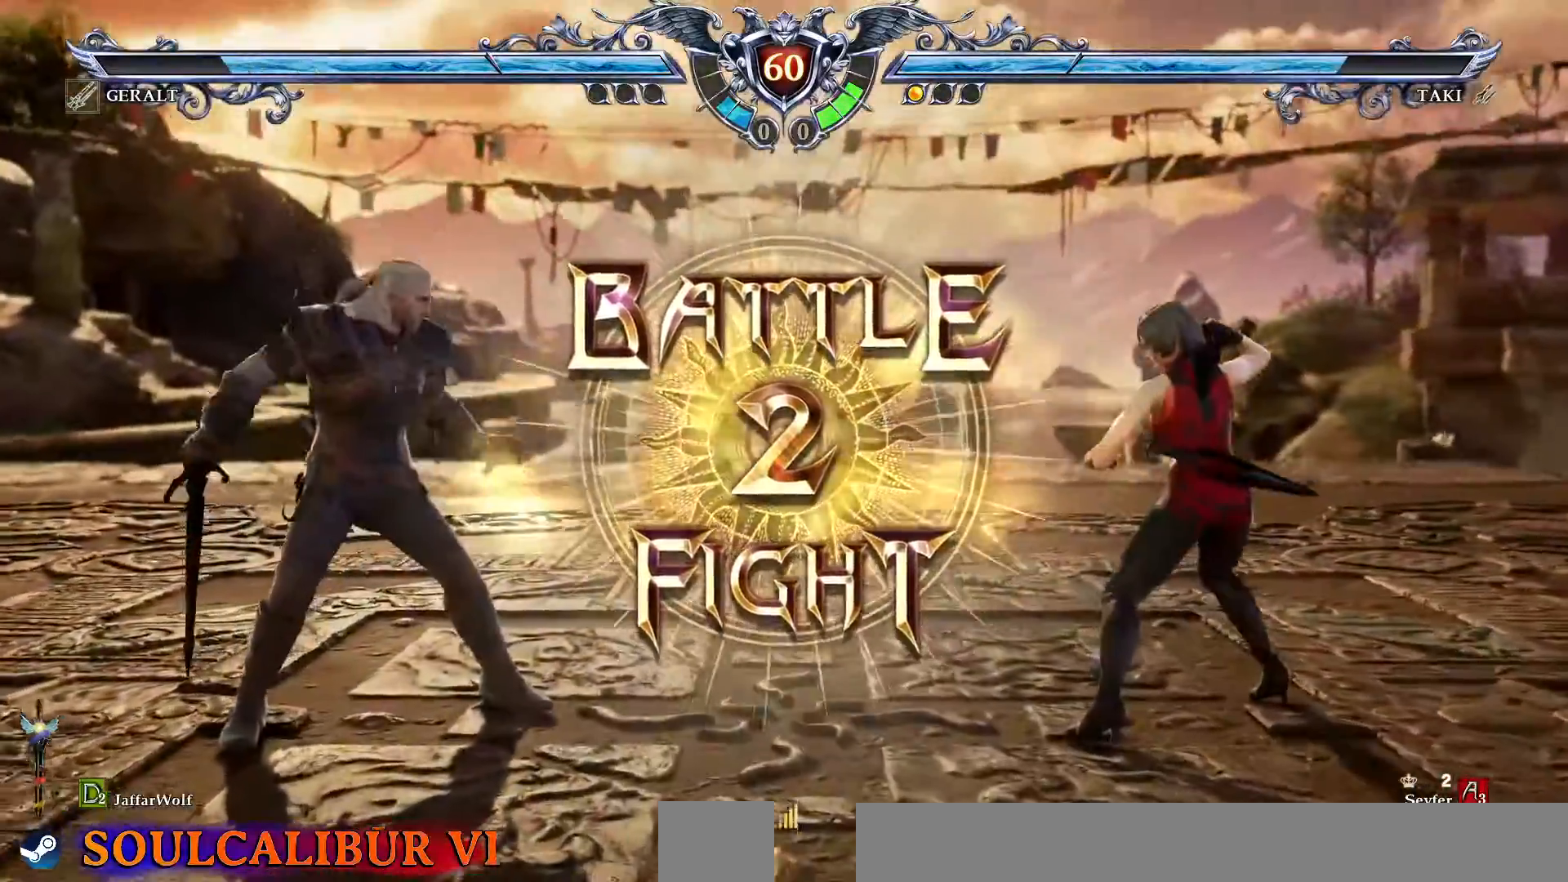
{"dt_ms": 500, "buttons": ["DPAD_RIGHT"], "events": [[100, "CROSS", "down"], [183, "CROSS", "up"], [433, "DPAD_RIGHT", "down"]]}
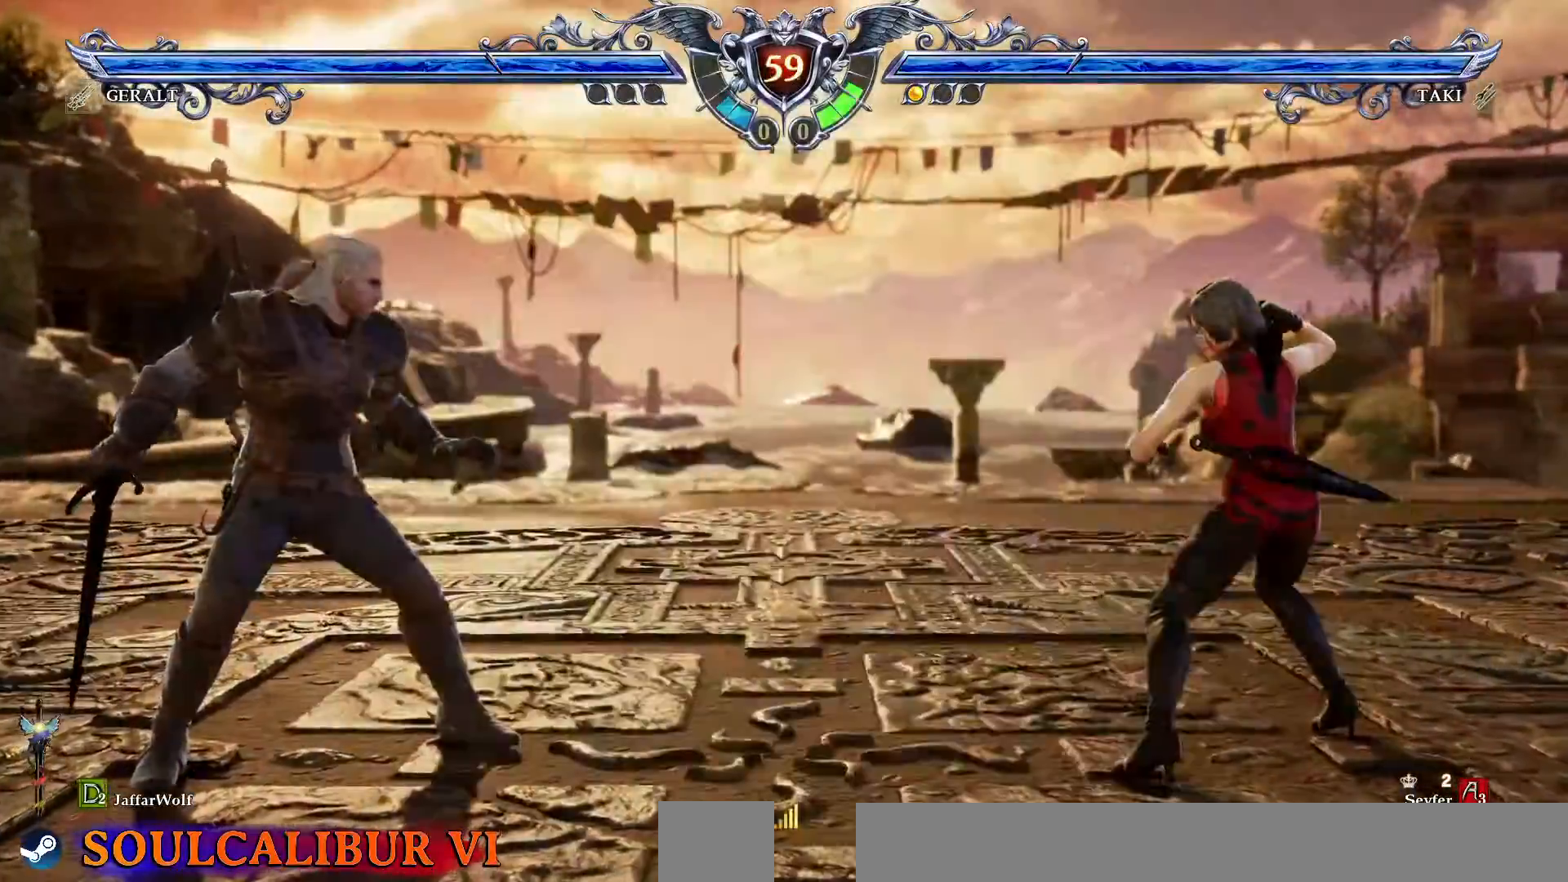
{"dt_ms": 1000, "buttons": ["R1", "DPAD_LEFT"]}